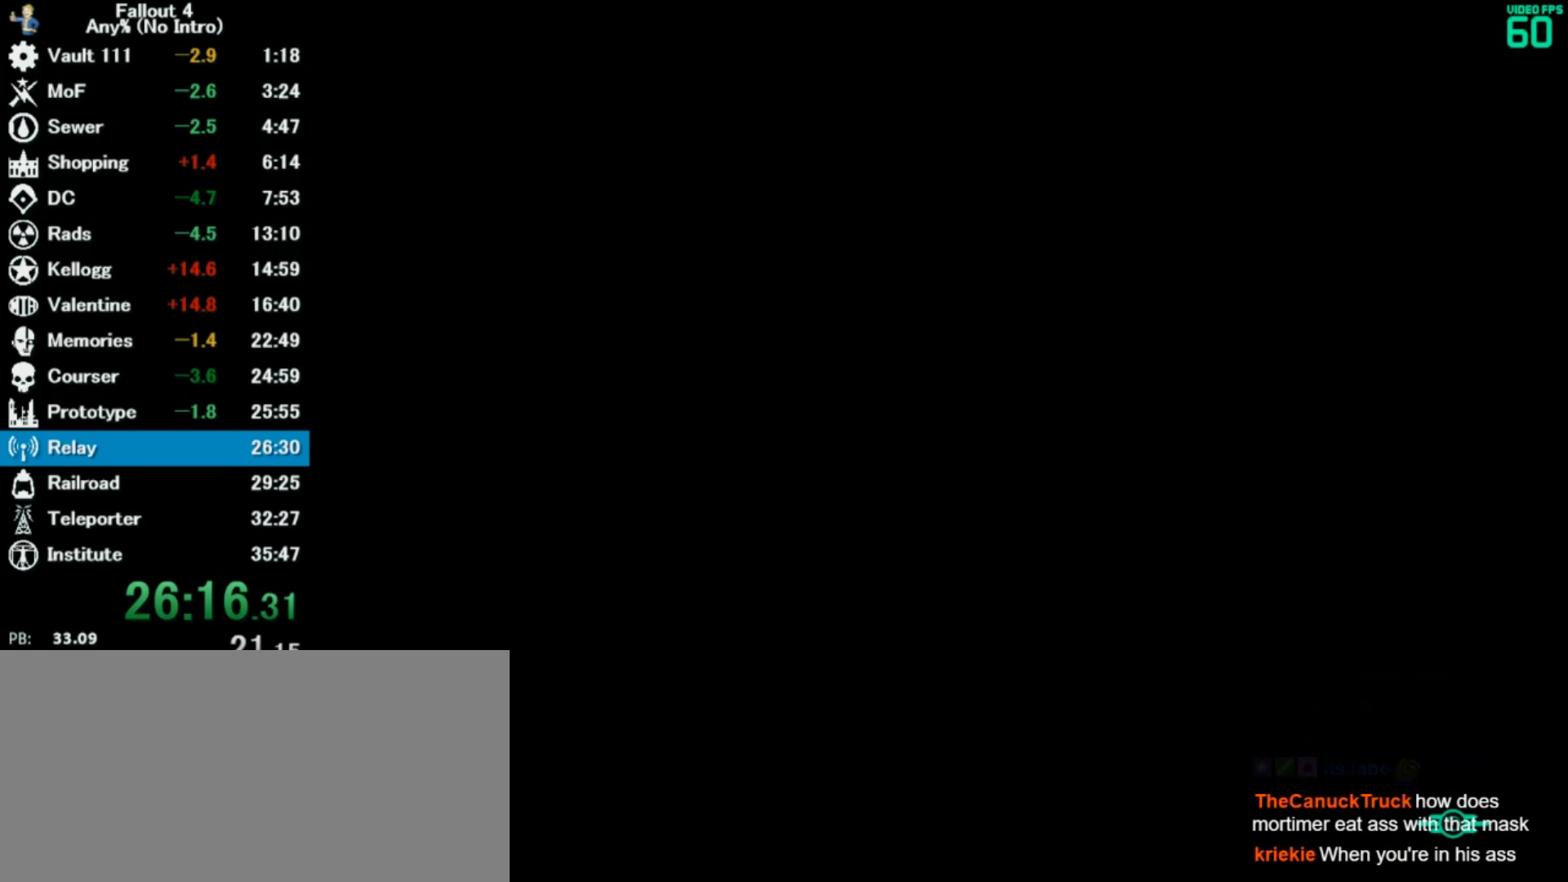
Gameplay with keyboard and mouse; each line is a JSON object with the keys and mouse buttons held at the frame after it. "events" lists presses ("down") and releases ("up") of "0", "3", "4", "5", "6", "7", "8", "9", "a", "alt", "c", "caps_lock", "ctrl", "d", "down", "e", "escape", "f", "f5", "f7", "i", "j", "left", "m", "q", "r", "return", "right", "s", "shift", "space", "t", "tab", "tilde", "up", "v", "w", "x", "z", "mouse_left" and "mouse_right" between this image and that frame as [ms after this image, input, new state], when the widget could be followed in between. "mouse_left", "mouse_right" = the "left", "right" buttons of the "mouse" list. No other keys are recorded. Mouse movement is not recorded.
{"keys": ["a"], "mouse": [], "events": [[233, "a", "down"]]}
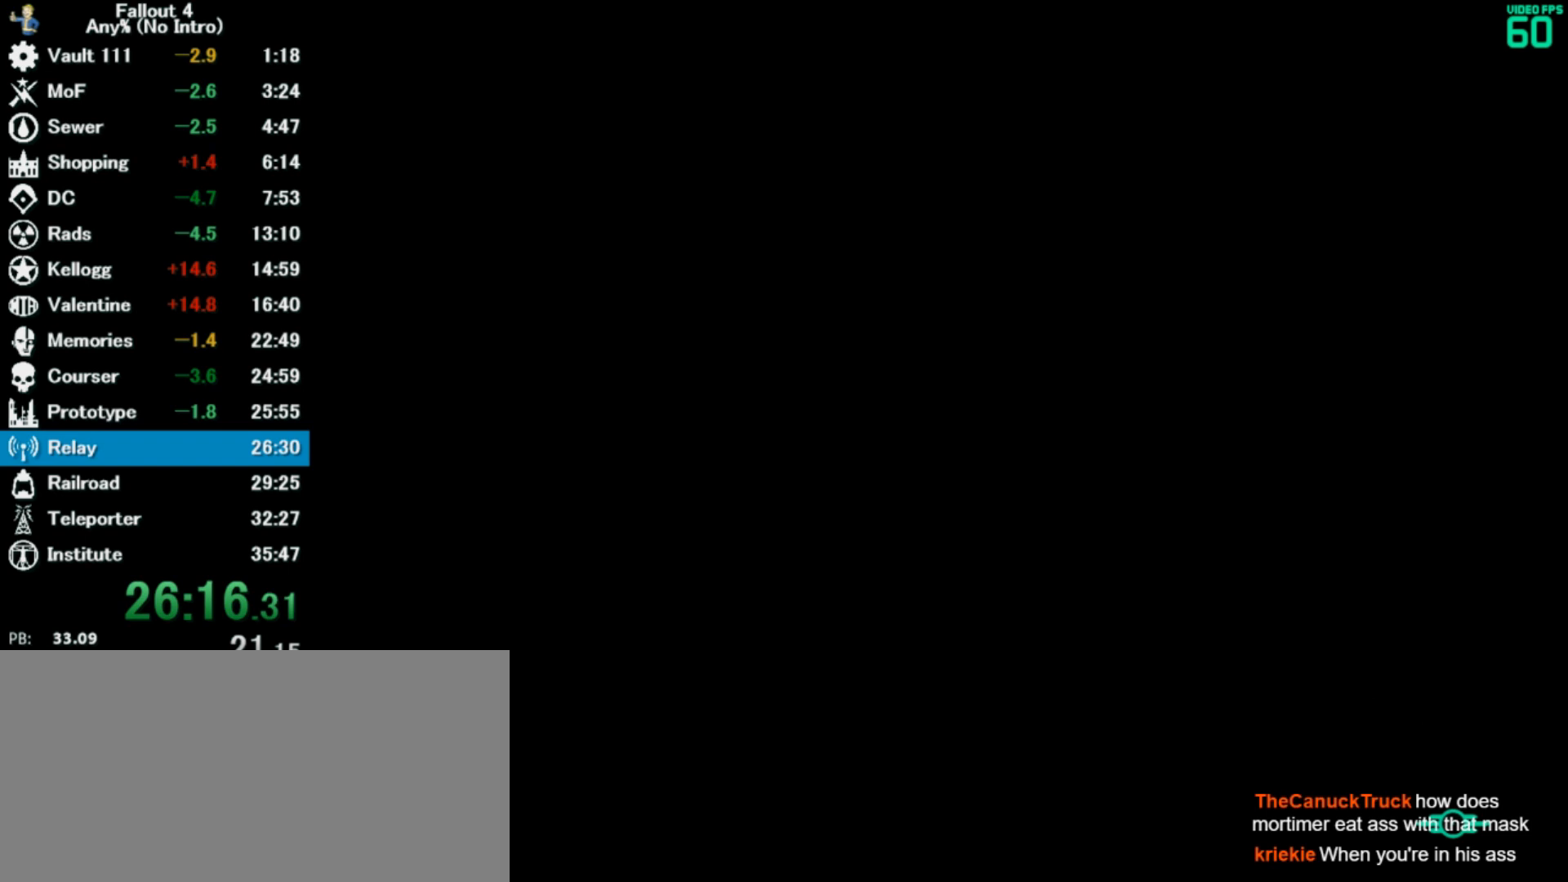
{"keys": ["a"], "mouse": [], "events": []}
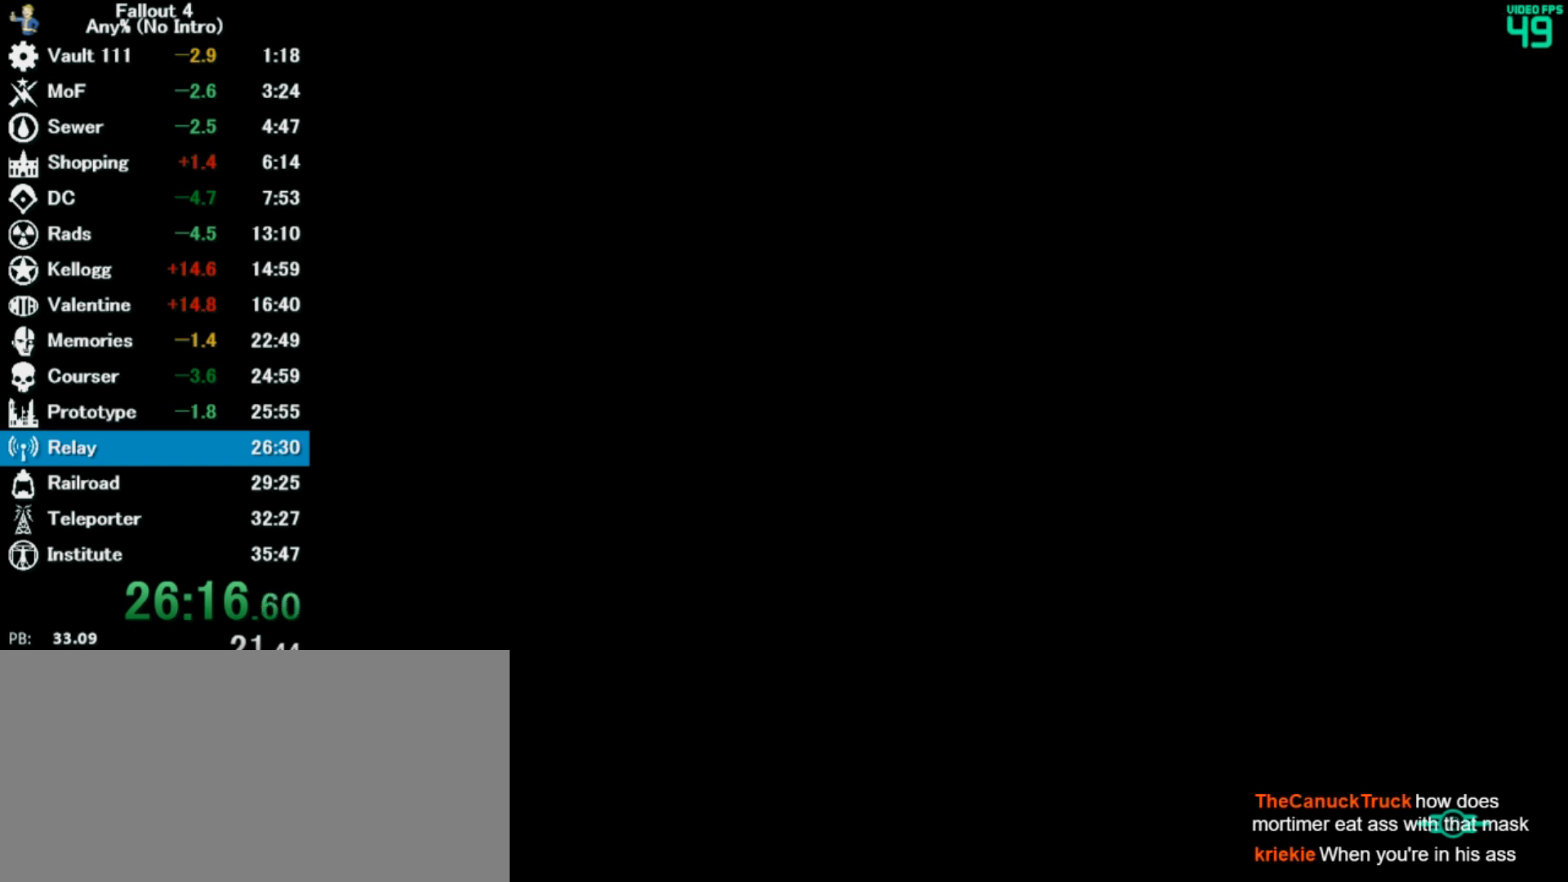
{"keys": ["a"], "mouse": [], "events": []}
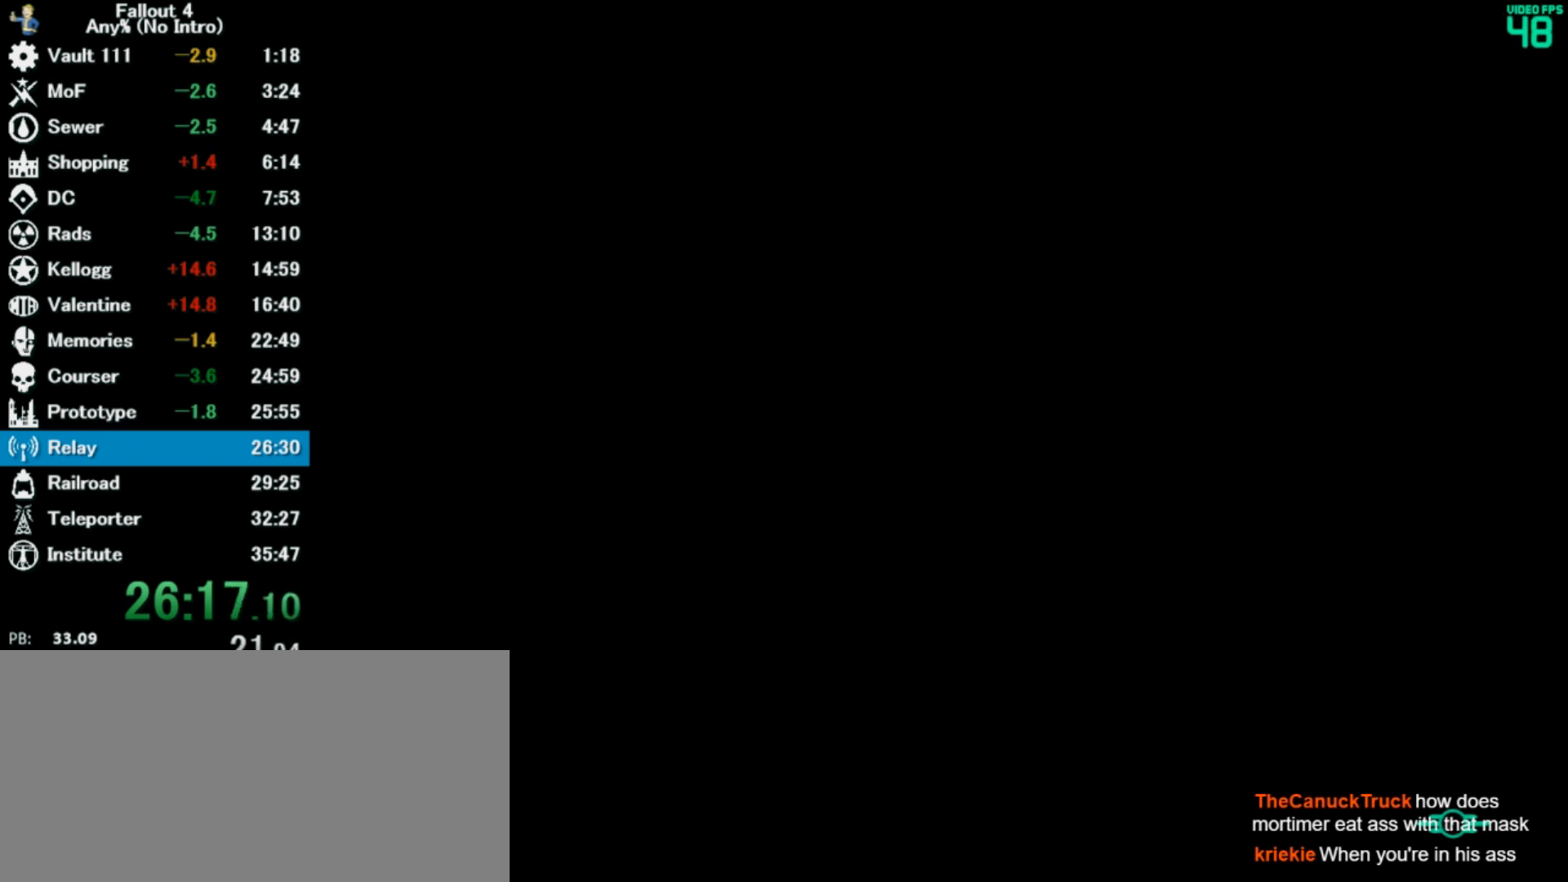
{"keys": ["a"], "mouse": [], "events": []}
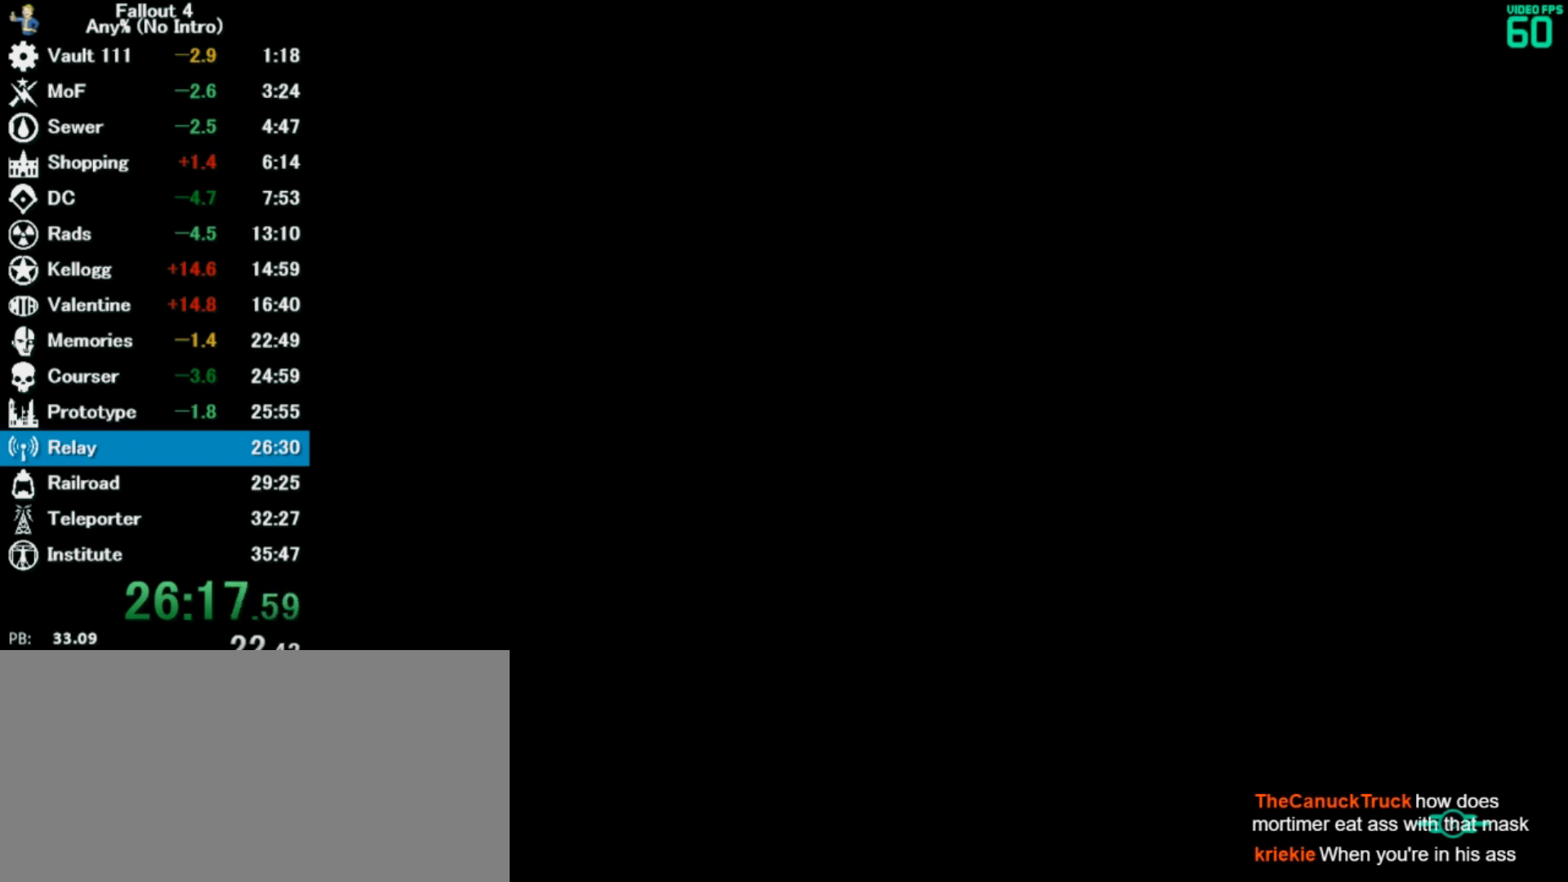
{"keys": ["a"], "mouse": [], "events": []}
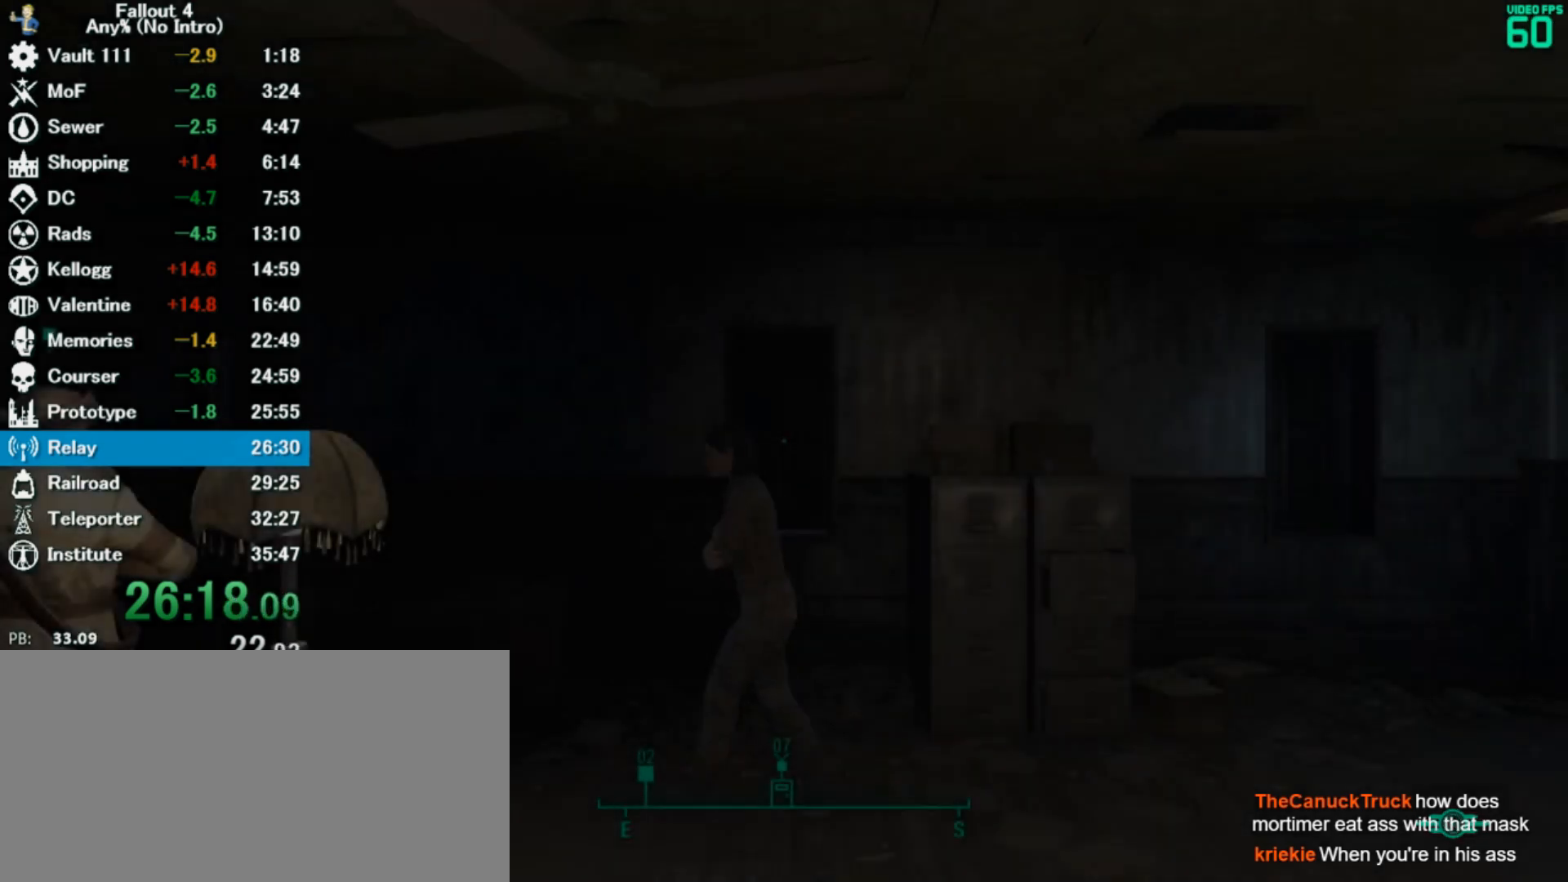
{"keys": ["a"], "mouse": [], "events": []}